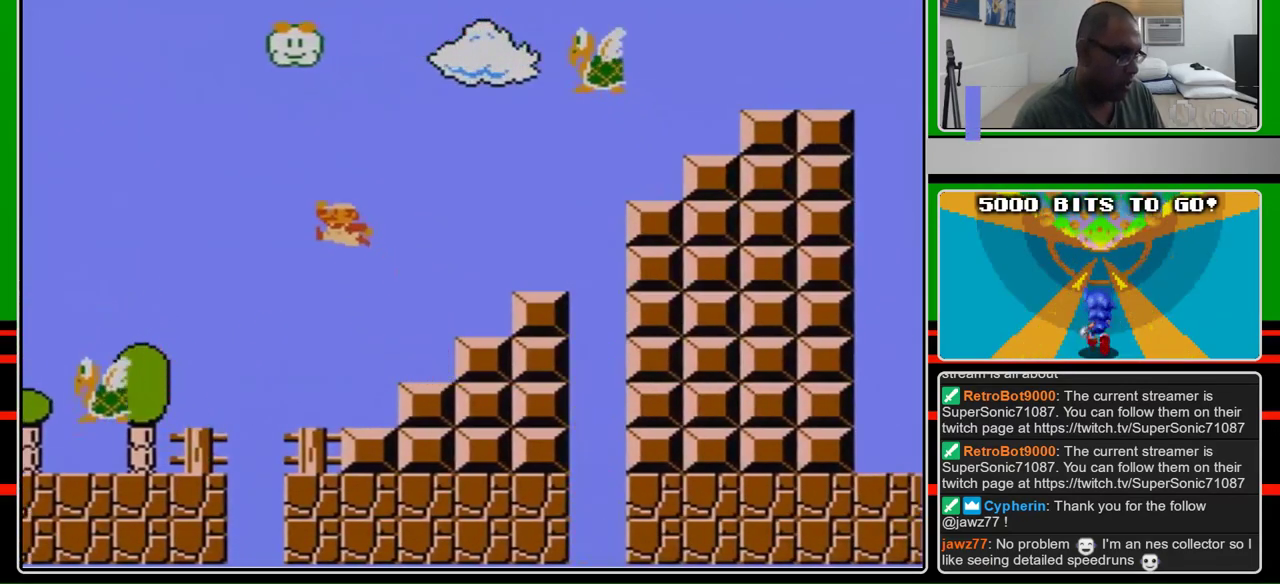
Gameplay with a controller (Nintendo layout); each line is a JSON object with the inputs held at the frame after it. "events" lists button and stick changes between this image and that frame as [ms after this image, input, new state], when the widget could be followed in between. Not read: L3 R3.
{"buttons": ["B", "DPAD_LEFT"], "events": [[467, "A", "up"]]}
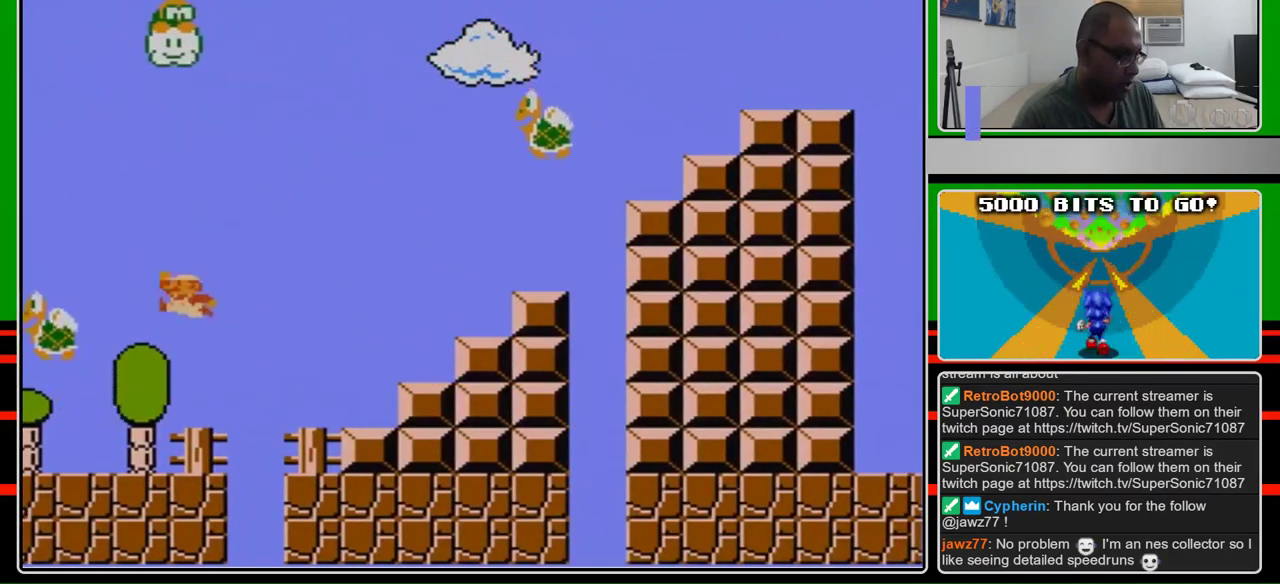
{"buttons": ["B", "DPAD_LEFT"], "events": []}
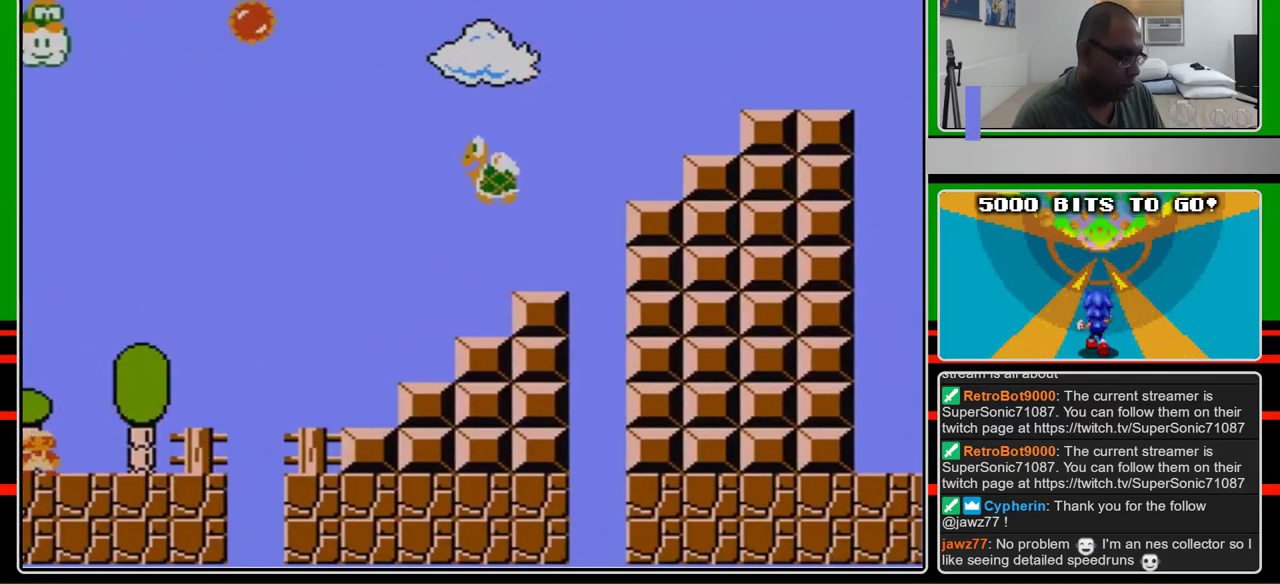
{"buttons": ["B"], "events": [[67, "DPAD_LEFT", "up"]]}
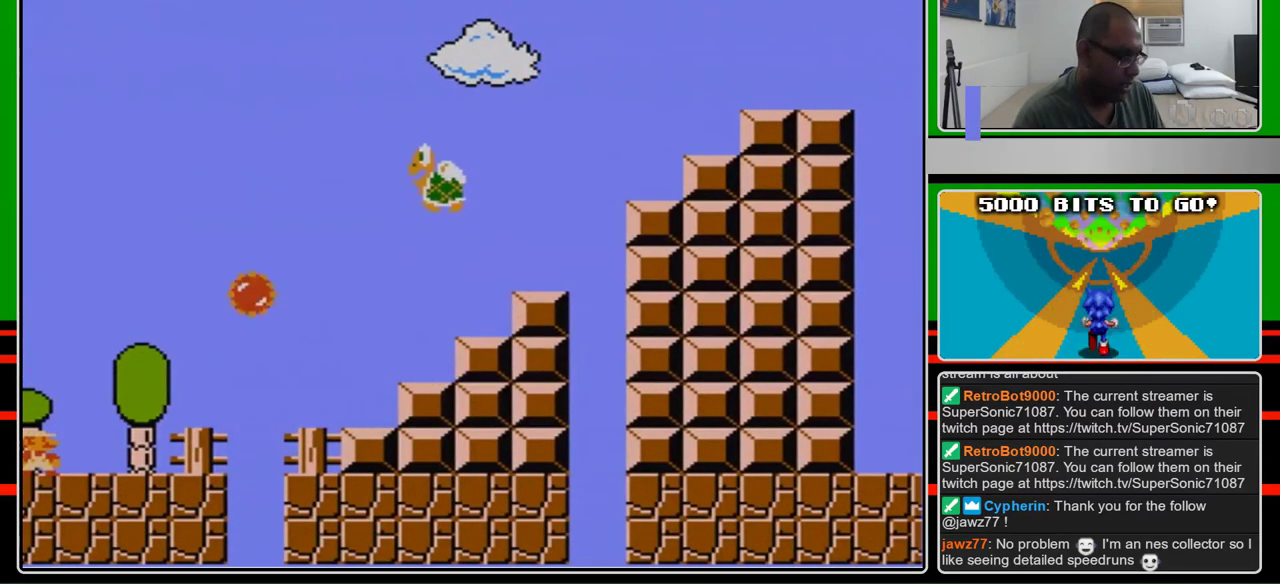
{"buttons": ["B"], "events": []}
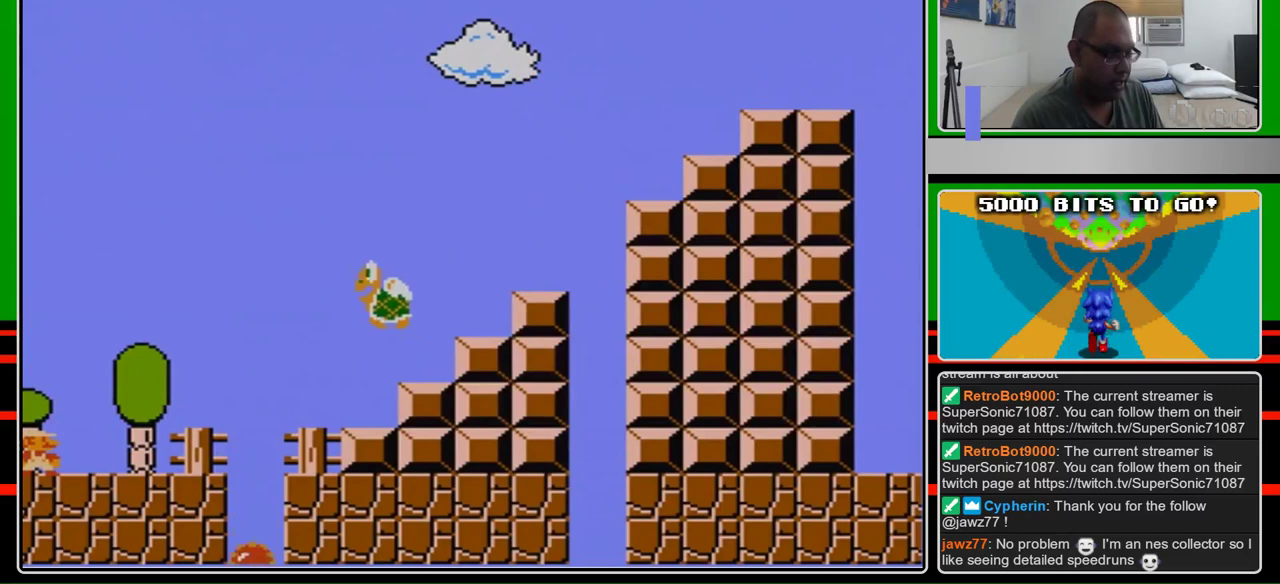
{"buttons": ["B", "DPAD_RIGHT"], "events": [[500, "DPAD_RIGHT", "down"]]}
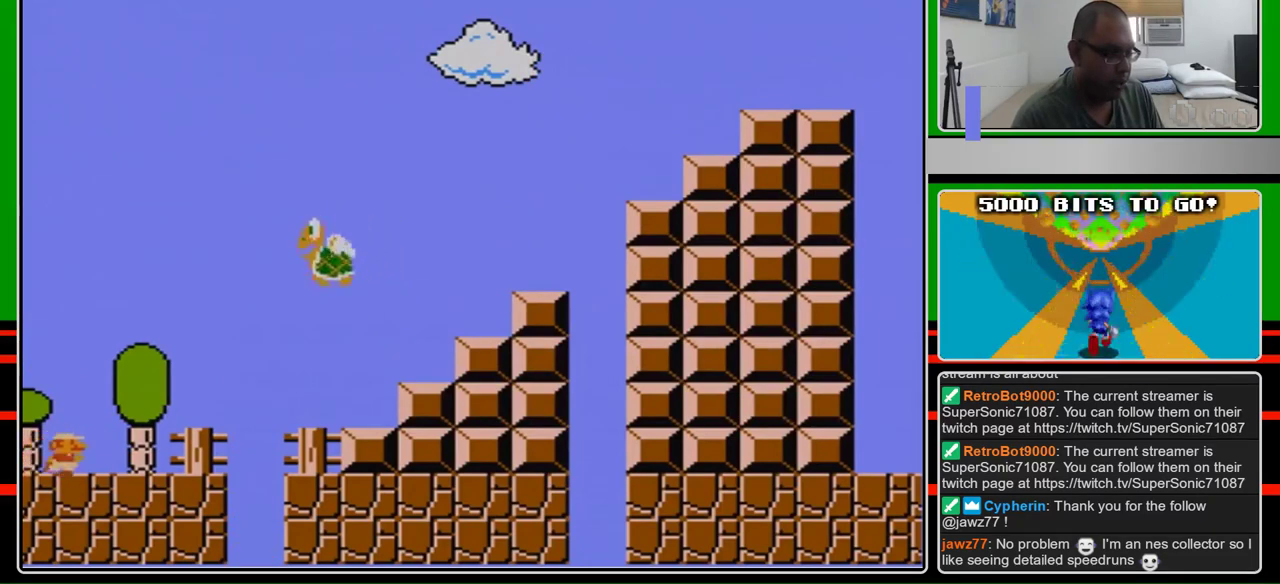
{"buttons": ["A", "B", "DPAD_RIGHT"], "events": [[467, "A", "down"]]}
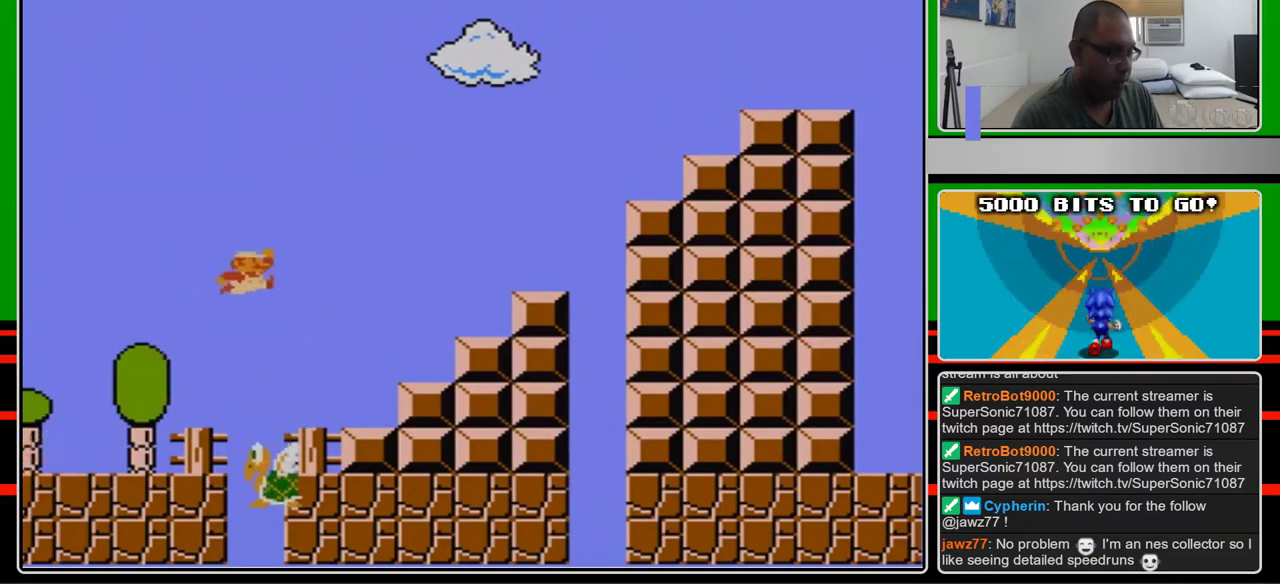
{"buttons": ["B", "DPAD_LEFT"], "events": [[200, "DPAD_RIGHT", "up"], [400, "DPAD_LEFT", "down"], [467, "A", "up"]]}
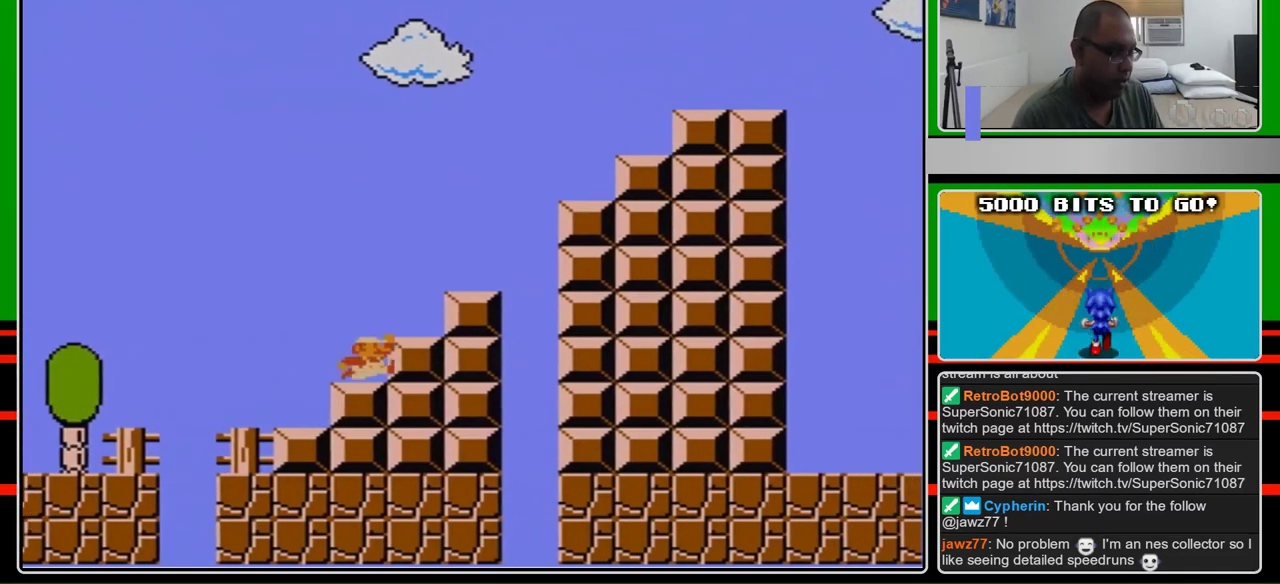
{"buttons": ["B", "DPAD_LEFT"], "events": []}
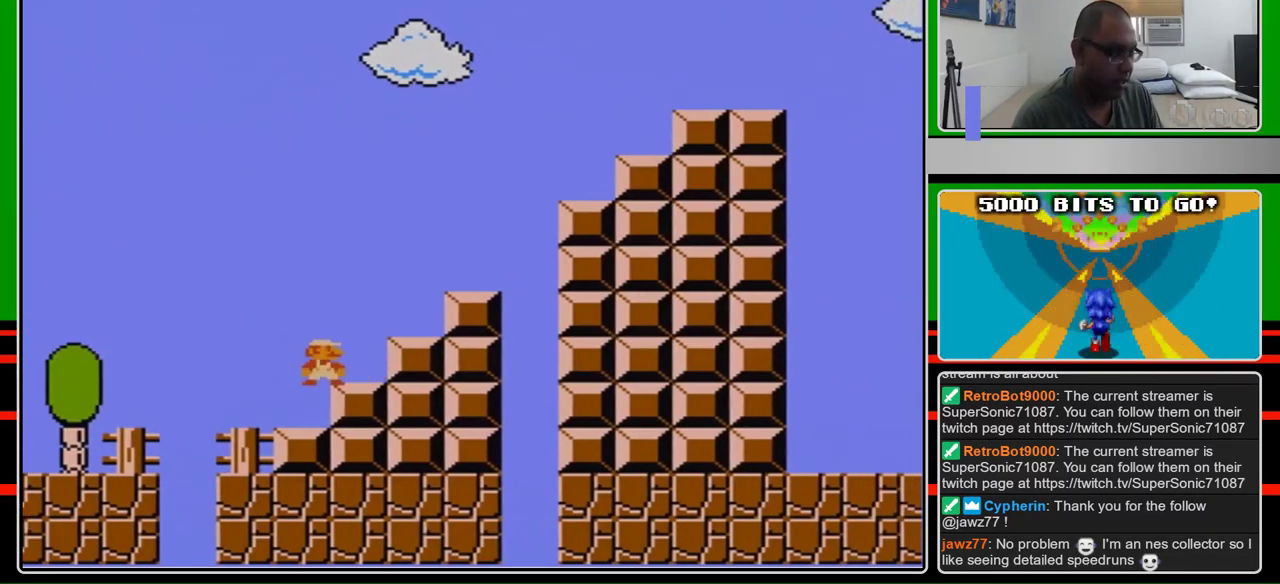
{"buttons": ["B"], "events": [[33, "DPAD_LEFT", "up"], [33, "DPAD_RIGHT", "down"], [233, "DPAD_RIGHT", "up"], [367, "DPAD_RIGHT", "down"], [500, "DPAD_RIGHT", "up"]]}
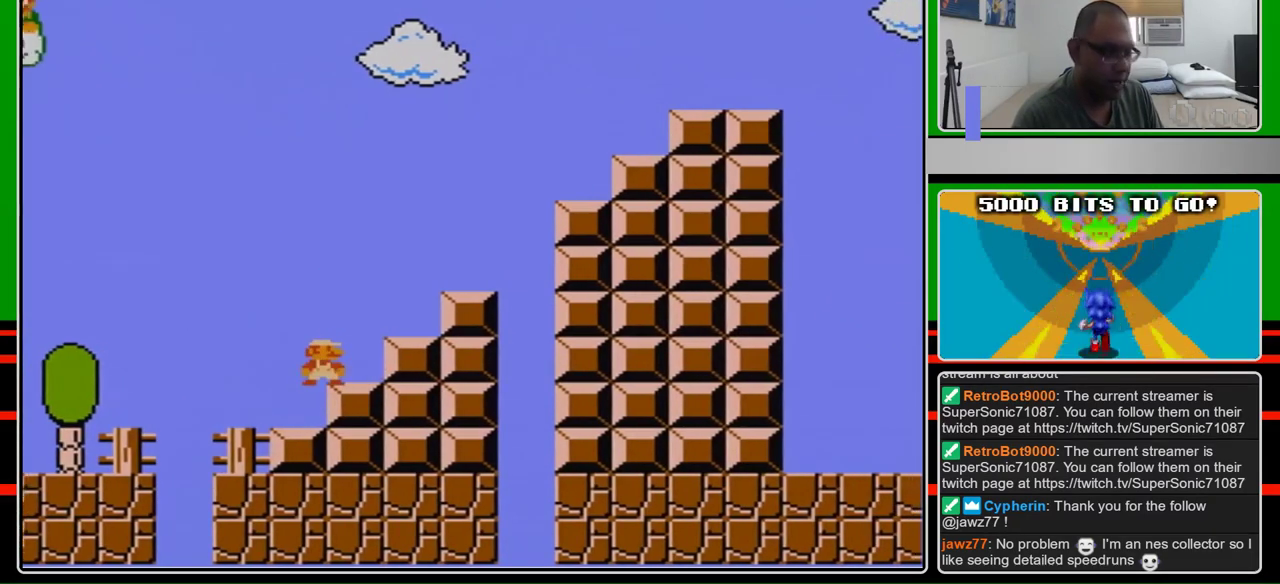
{"buttons": ["B"], "events": []}
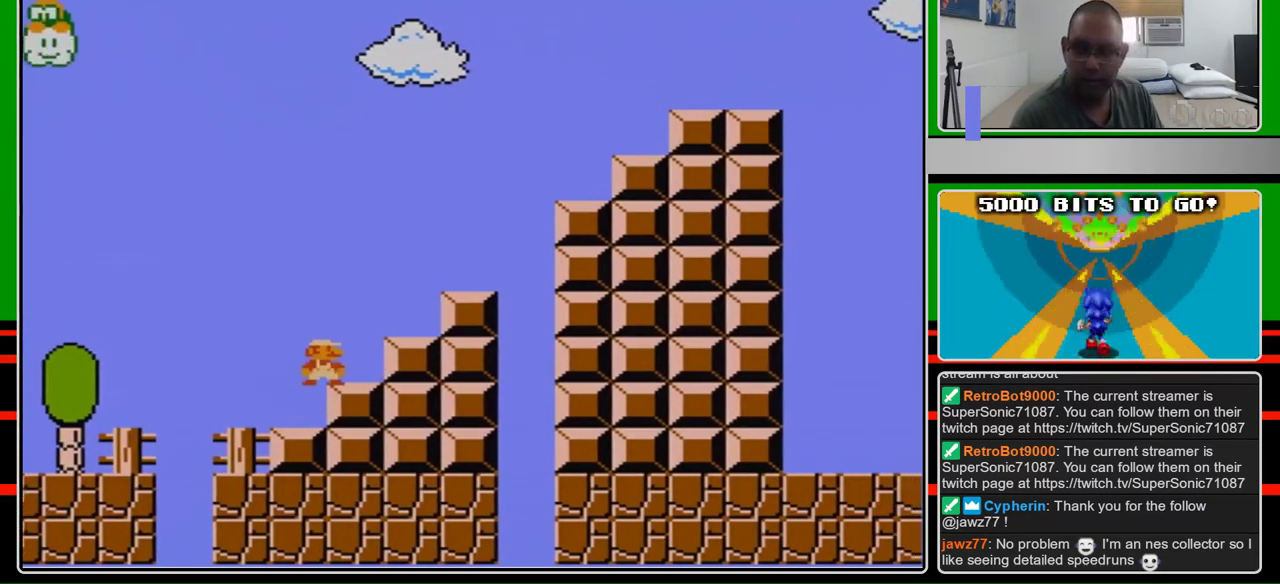
{"buttons": ["B"], "events": []}
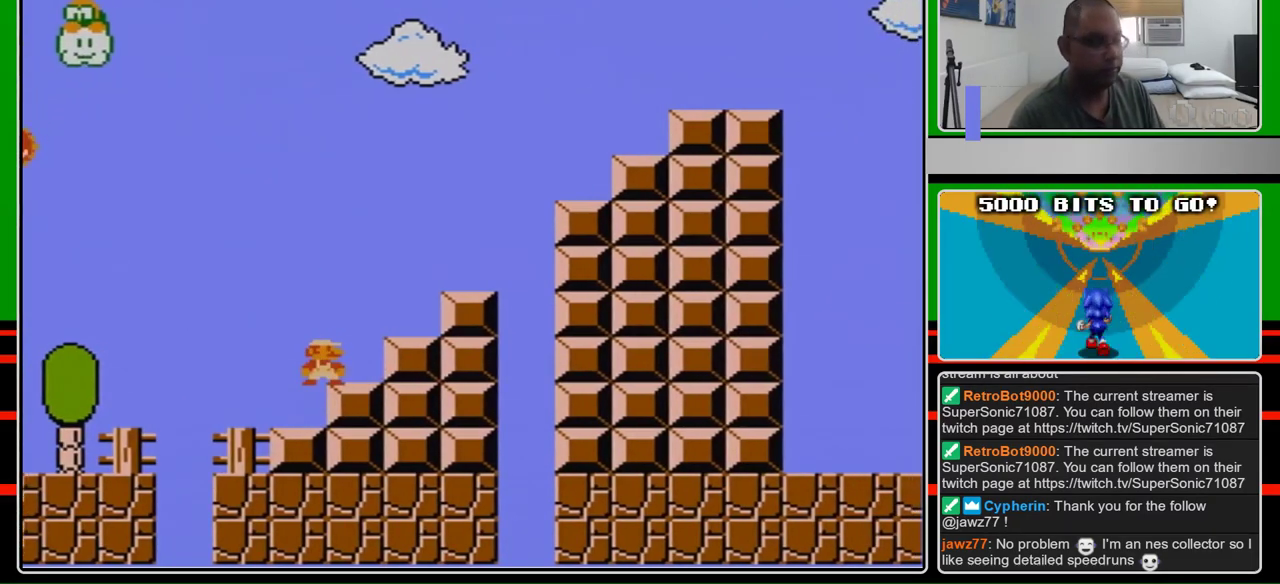
{"buttons": ["B"], "events": []}
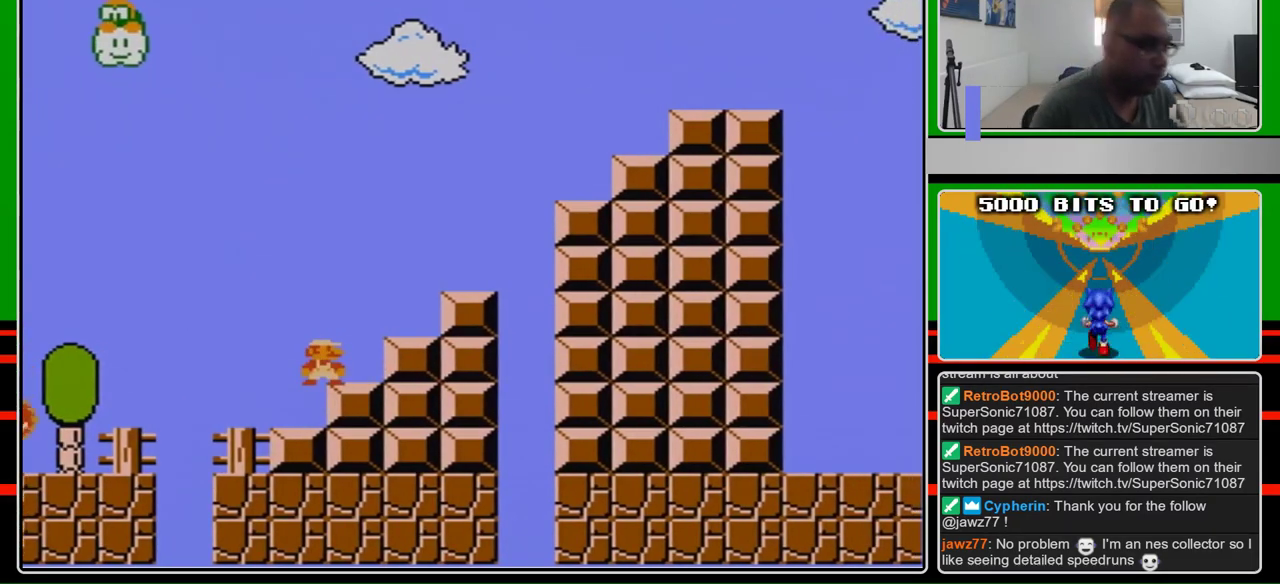
{"buttons": ["B"], "events": []}
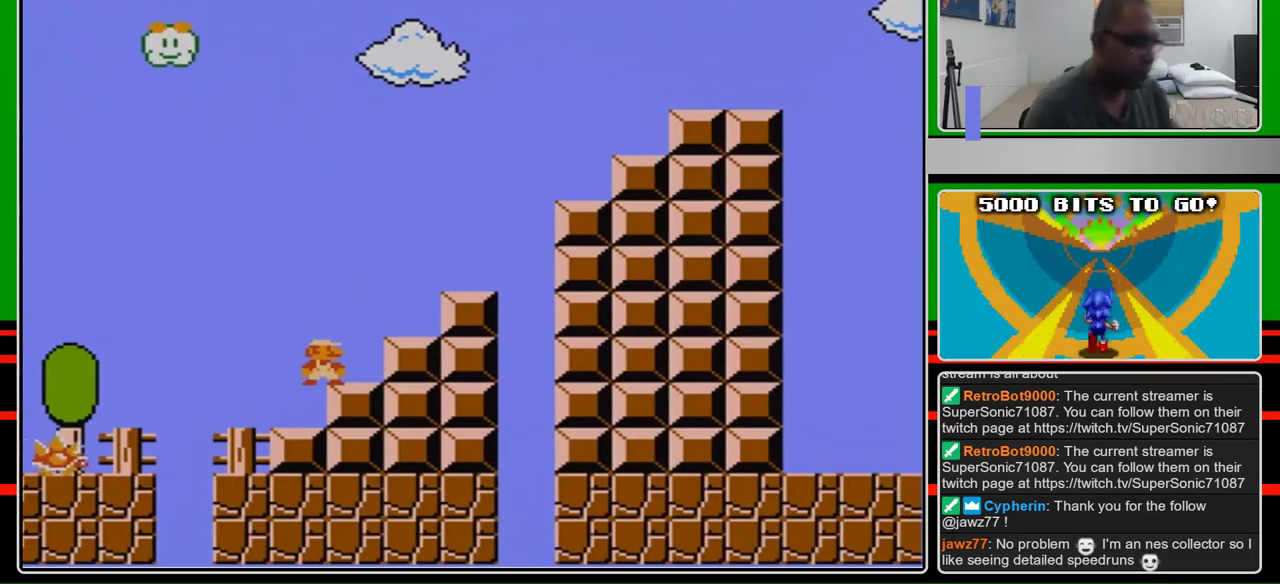
{"buttons": ["B"], "events": []}
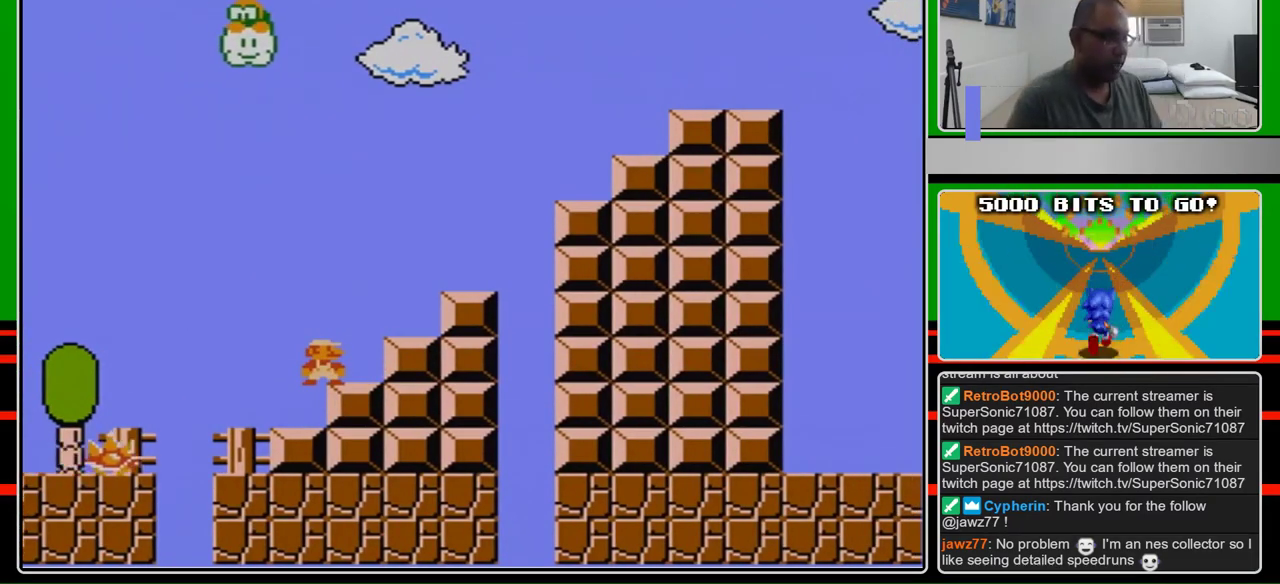
{"buttons": ["B", "DPAD_RIGHT"], "events": [[467, "DPAD_RIGHT", "down"]]}
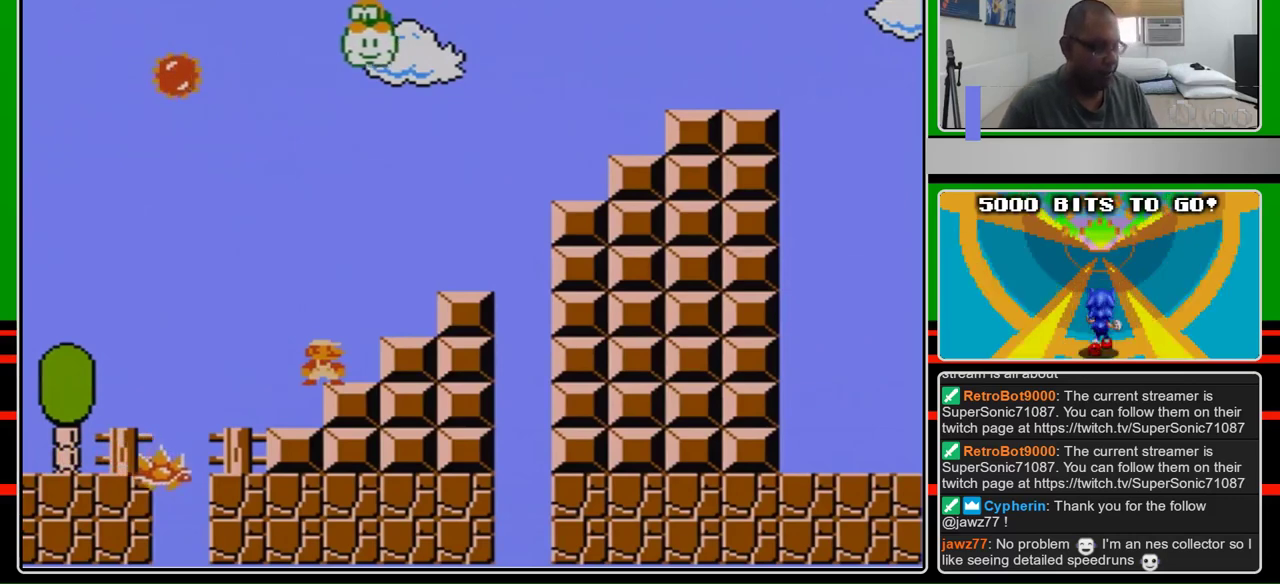
{"buttons": ["B"], "events": [[33, "DPAD_RIGHT", "up"]]}
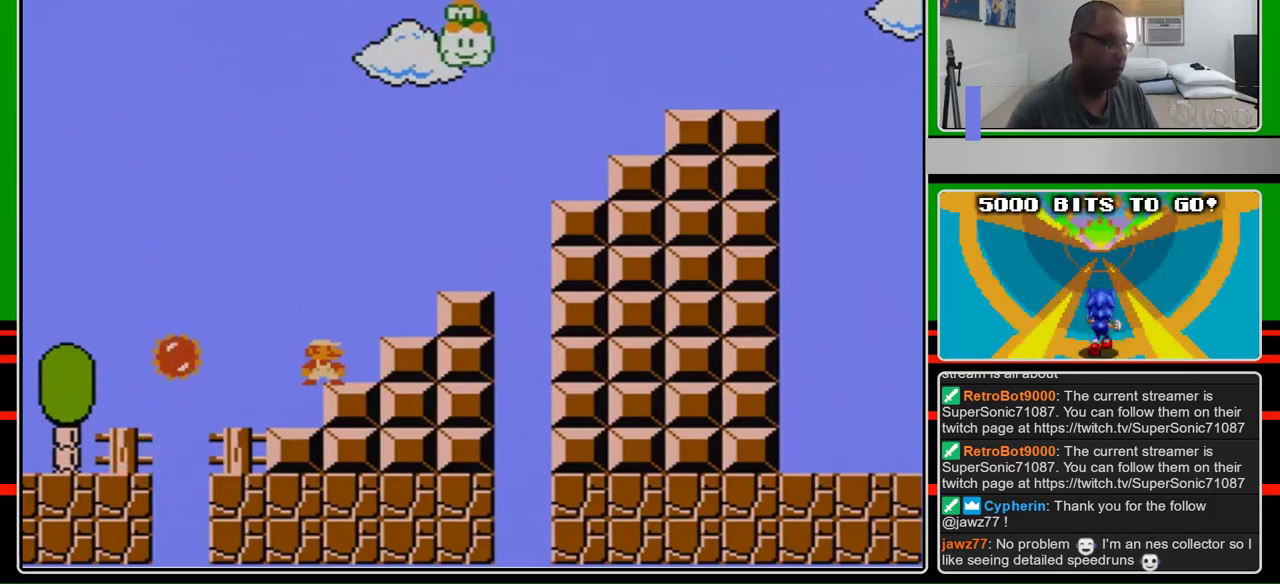
{"buttons": ["B"], "events": []}
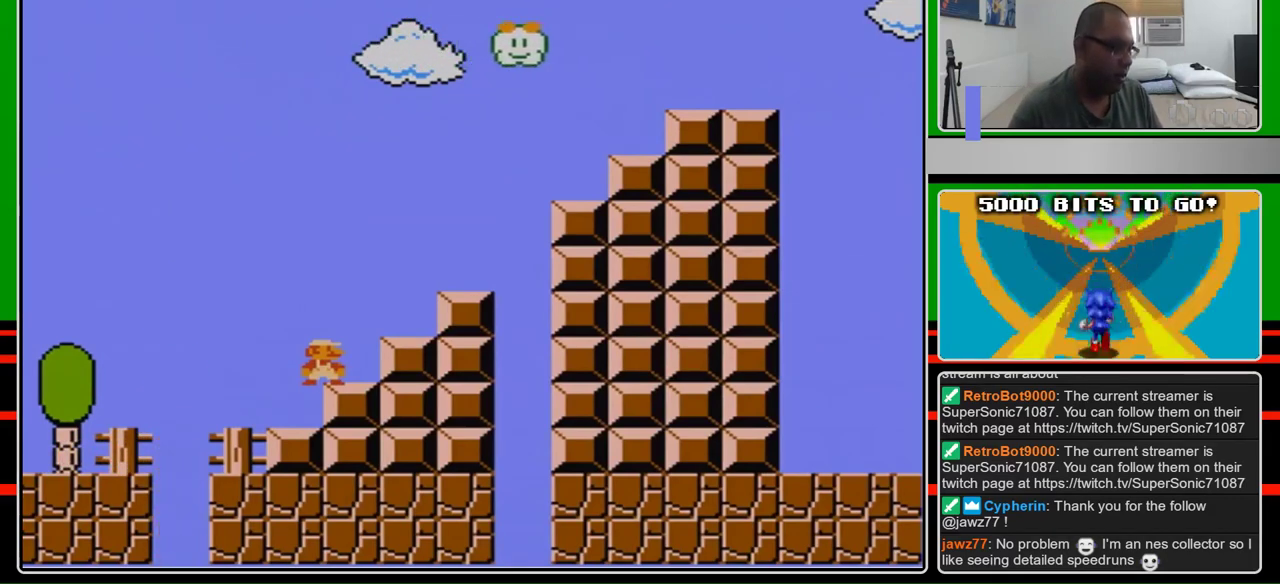
{"buttons": ["A", "B", "DPAD_RIGHT"], "events": [[267, "DPAD_RIGHT", "down"], [400, "A", "down"]]}
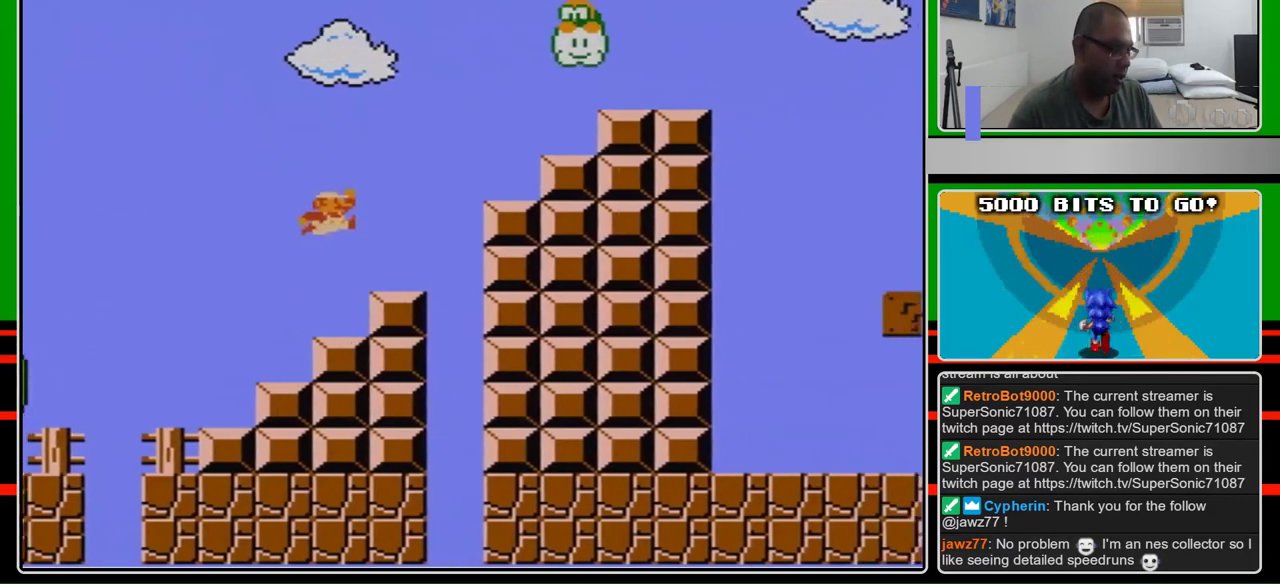
{"buttons": ["A", "B", "DPAD_RIGHT"], "events": [[133, "A", "up"], [467, "A", "down"]]}
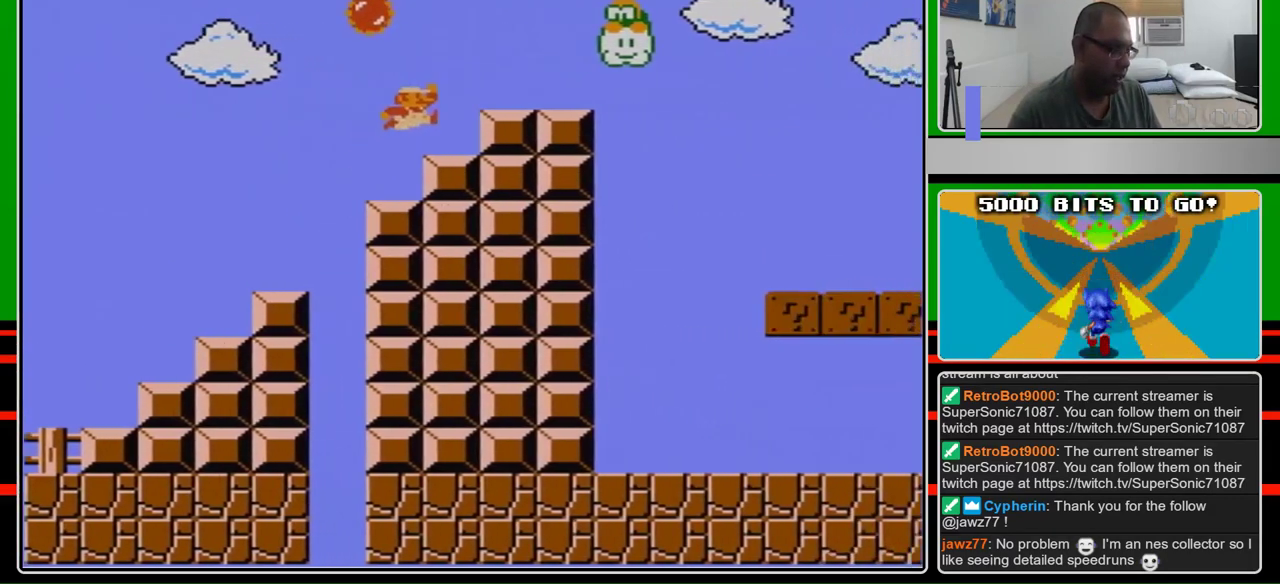
{"buttons": ["B", "DPAD_LEFT"], "events": [[167, "A", "up"], [200, "DPAD_RIGHT", "up"], [233, "DPAD_LEFT", "down"]]}
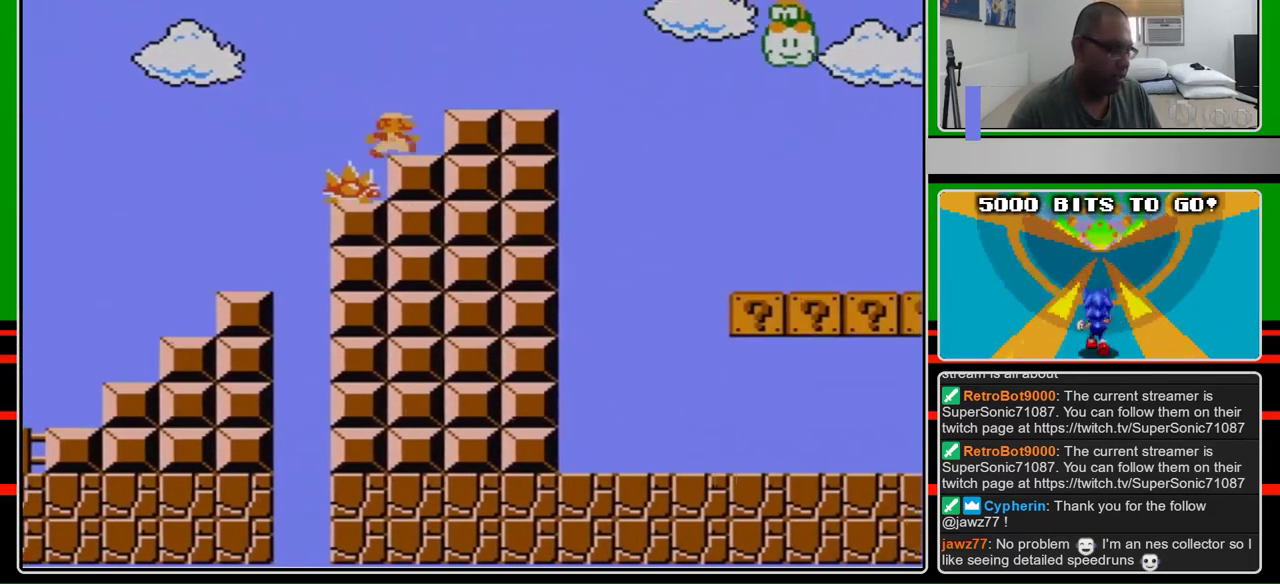
{"buttons": ["B"], "events": [[100, "DPAD_LEFT", "up"], [133, "DPAD_RIGHT", "down"], [233, "DPAD_RIGHT", "up"]]}
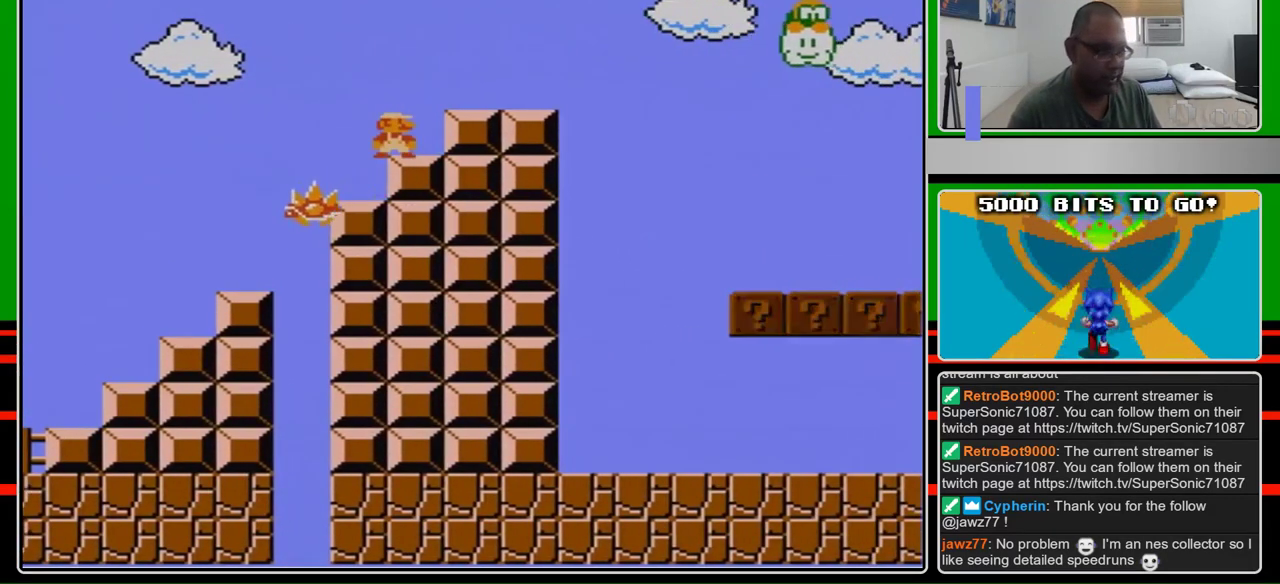
{"buttons": ["B"], "events": []}
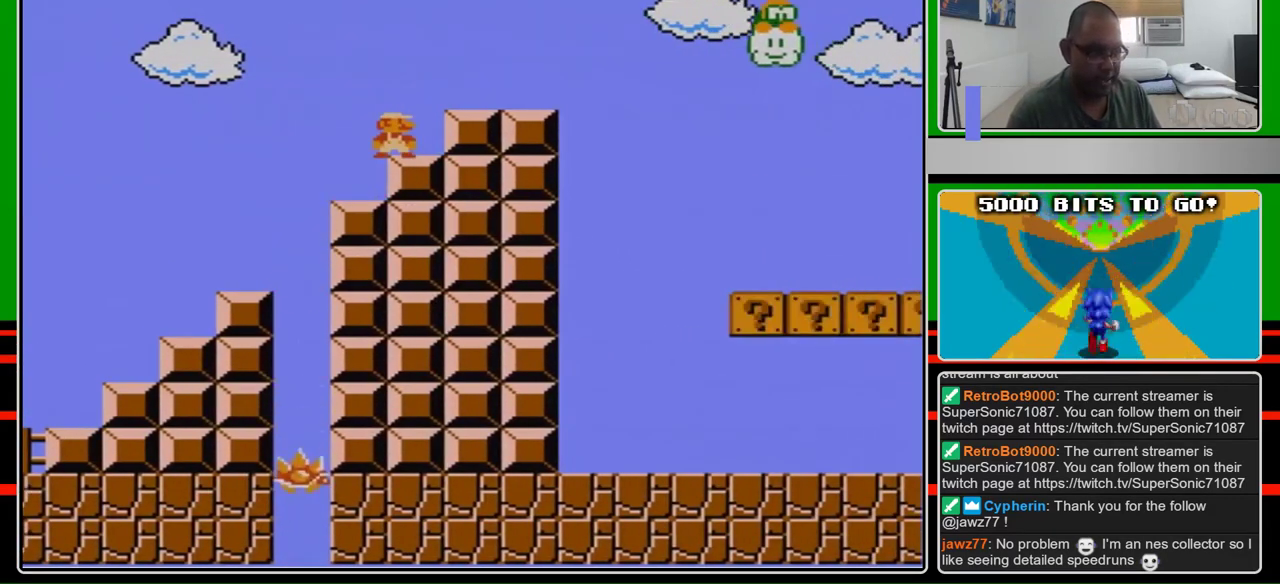
{"buttons": ["B"], "events": [[367, "DPAD_LEFT", "down"], [467, "DPAD_LEFT", "up"]]}
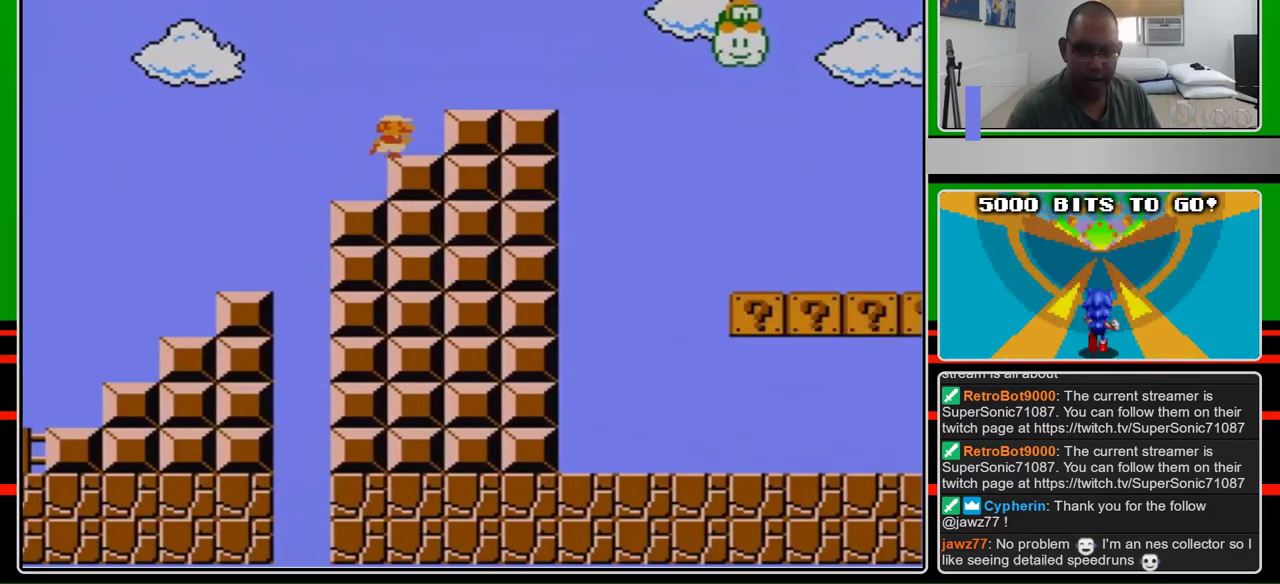
{"buttons": ["B"], "events": []}
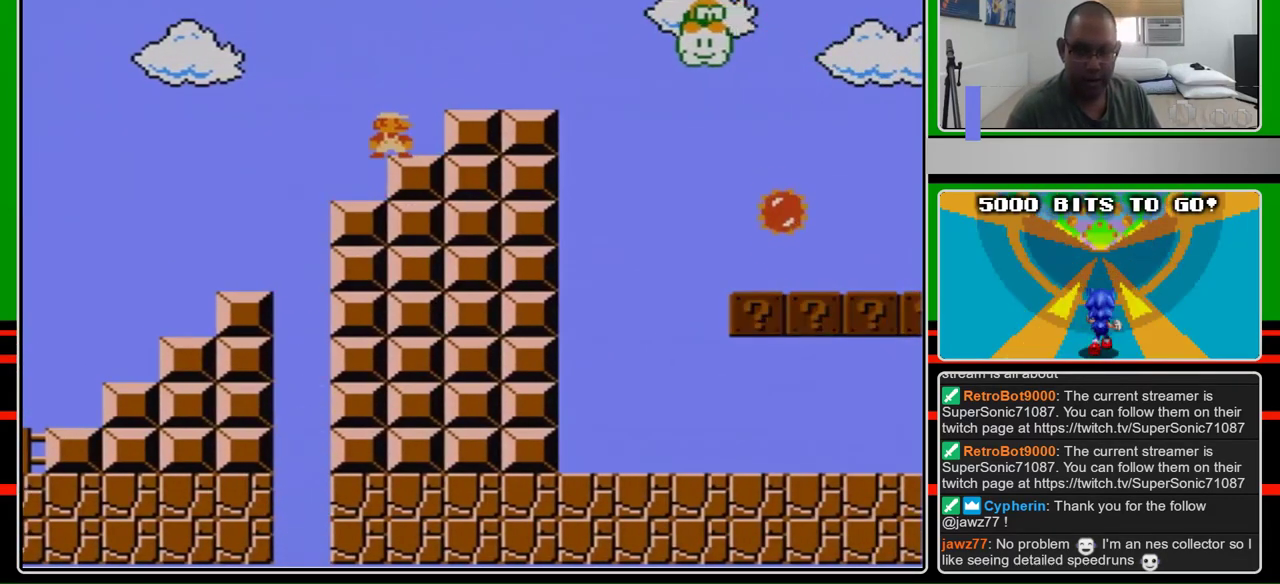
{"buttons": [], "events": [[267, "B", "up"]]}
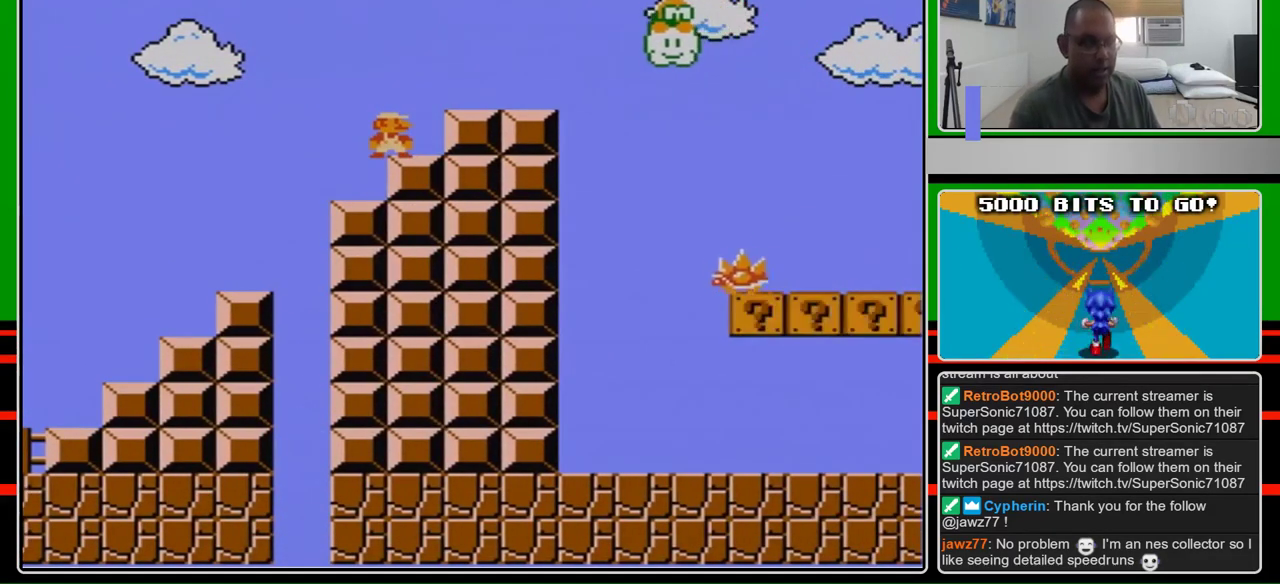
{"buttons": [], "events": []}
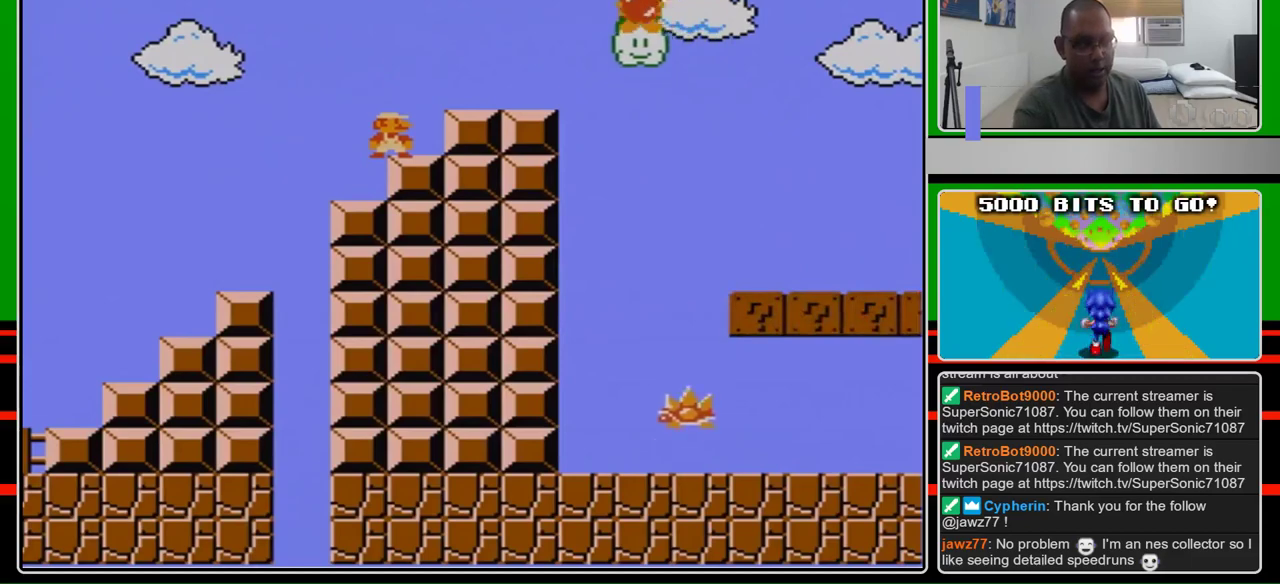
{"buttons": [], "events": []}
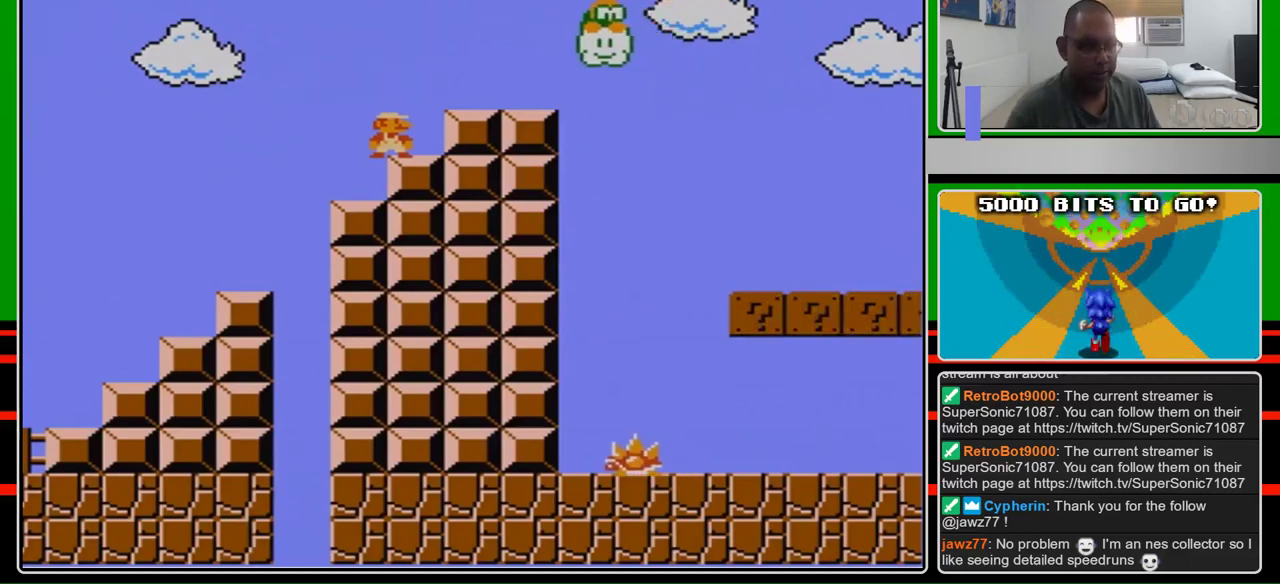
{"buttons": [], "events": []}